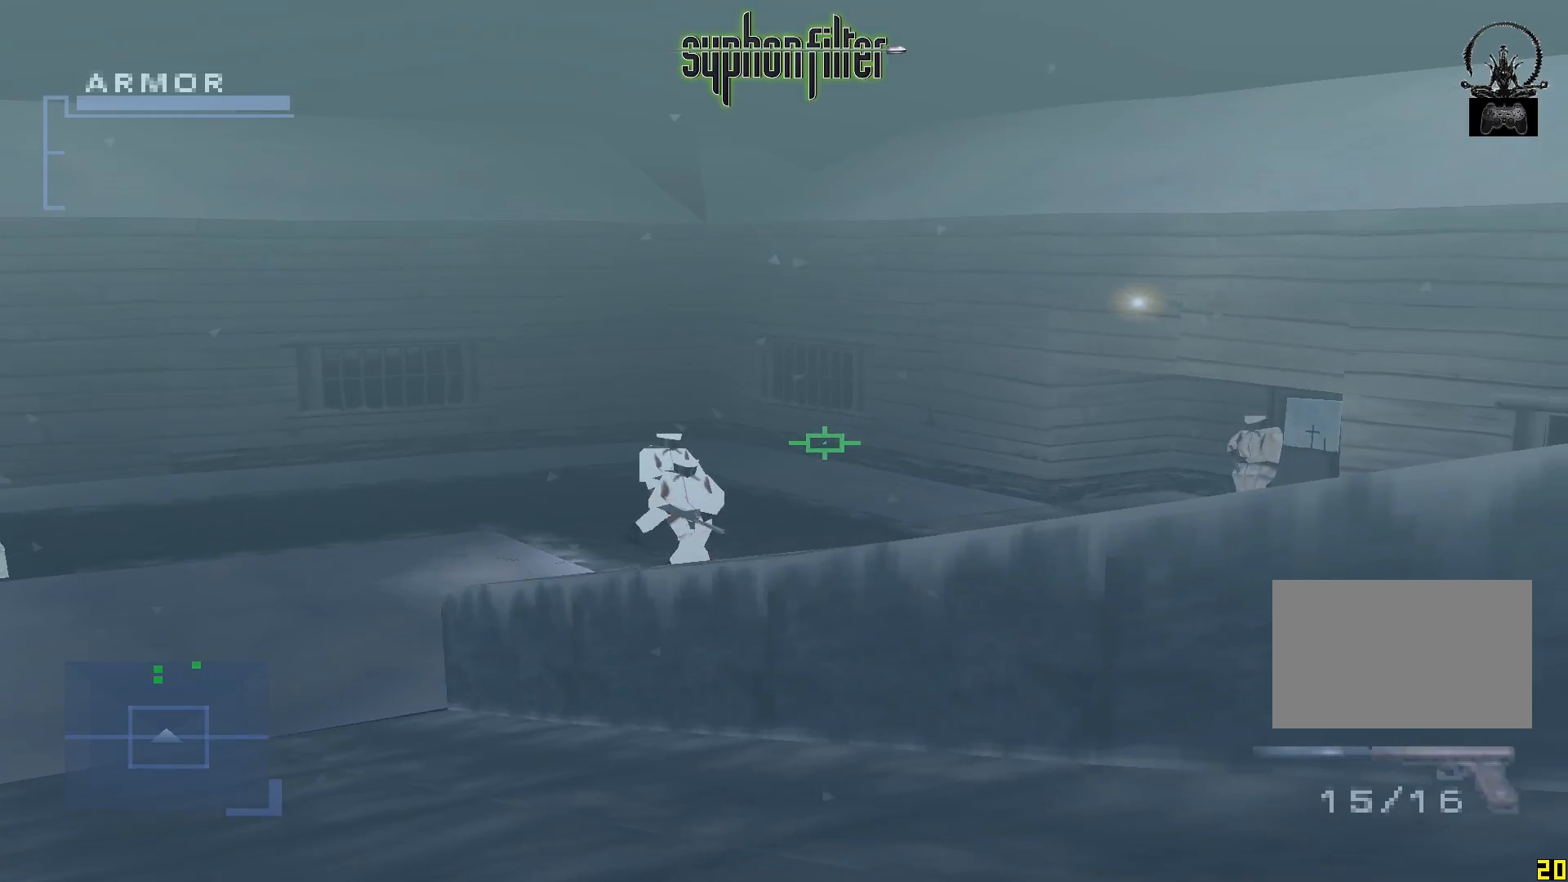
Gameplay with a controller (Xbox layout); each line is a JSON object with the inputs held at the frame after it. "button_events" lists button changes between this image and that frame as [ms after this image, input, new state], when the widget could be followed in between (sticks are given only as held states). Not read: L3 R3.
{"buttons": ["L1"], "left_stick": "center", "right_stick": "center", "button_events": []}
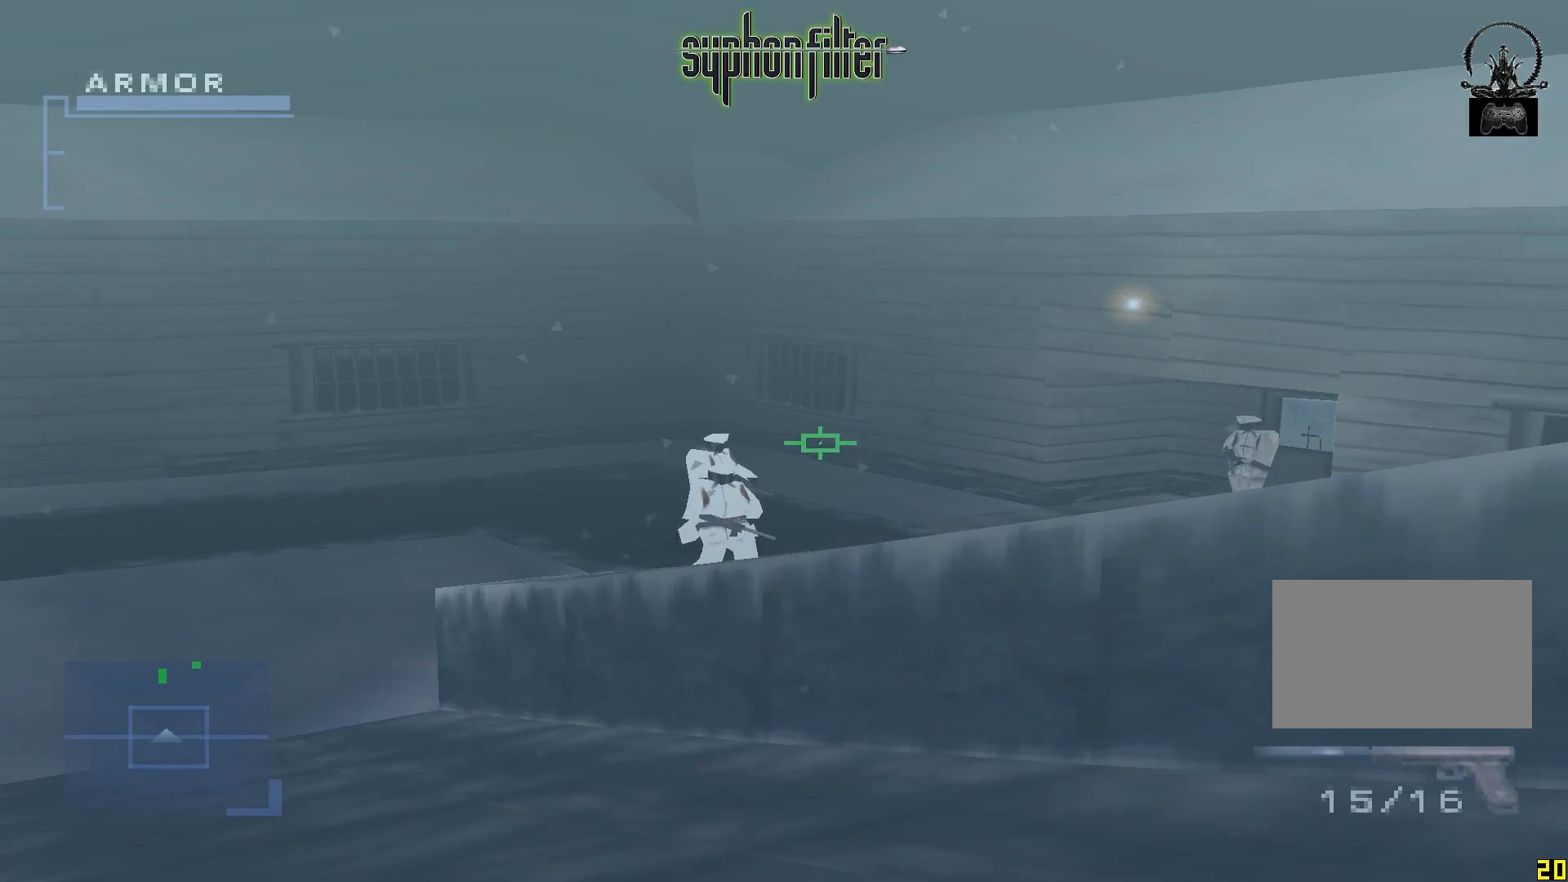
{"buttons": ["L1"], "left_stick": "center", "right_stick": "center", "button_events": []}
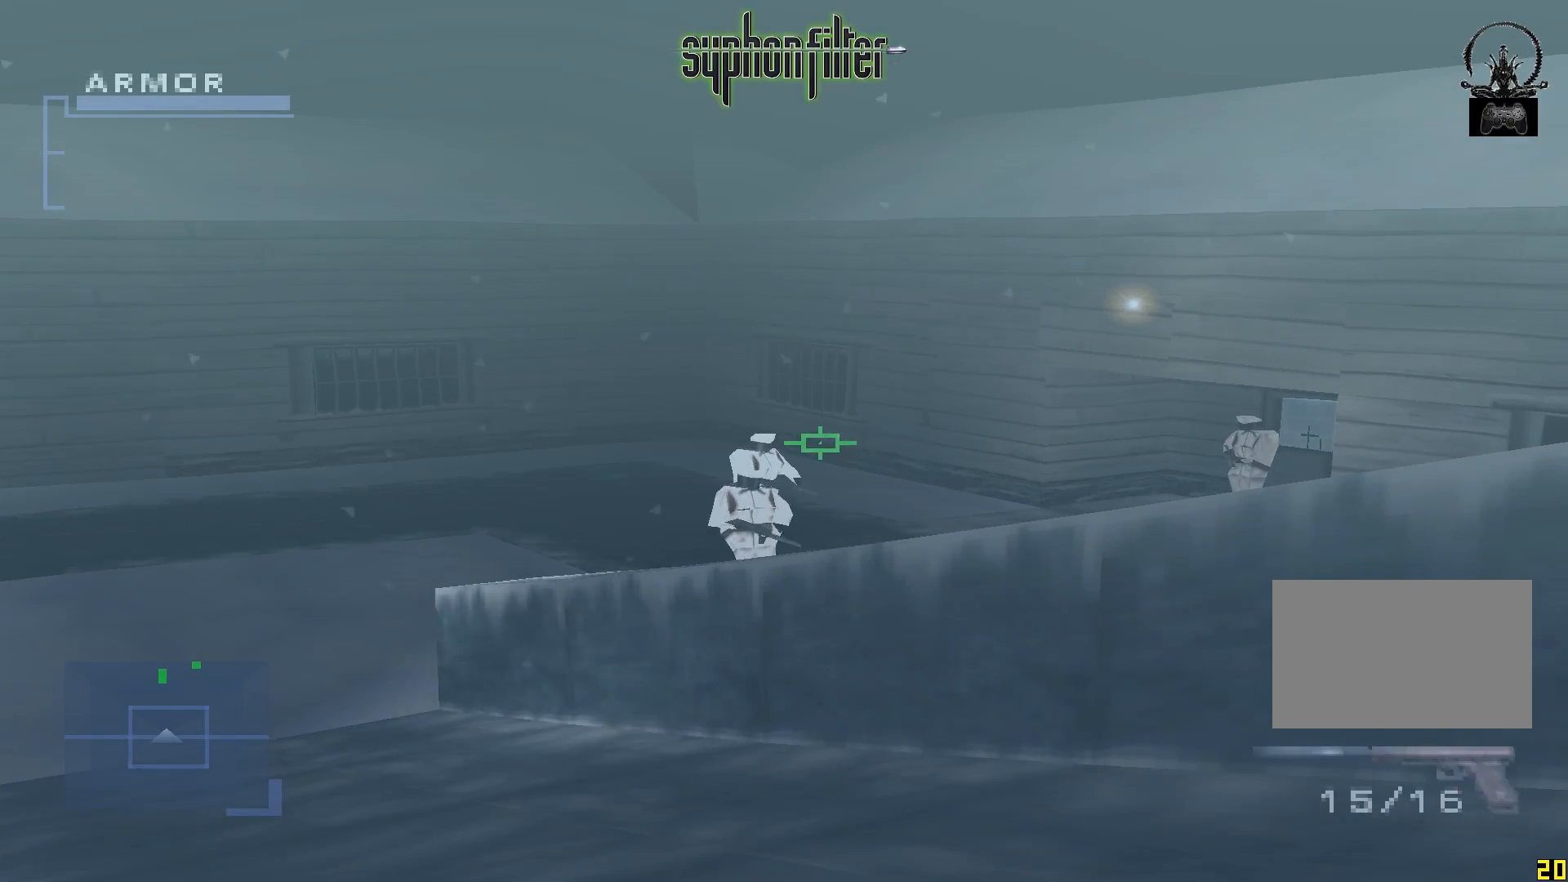
{"buttons": ["L1"], "left_stick": "center", "right_stick": "center", "button_events": []}
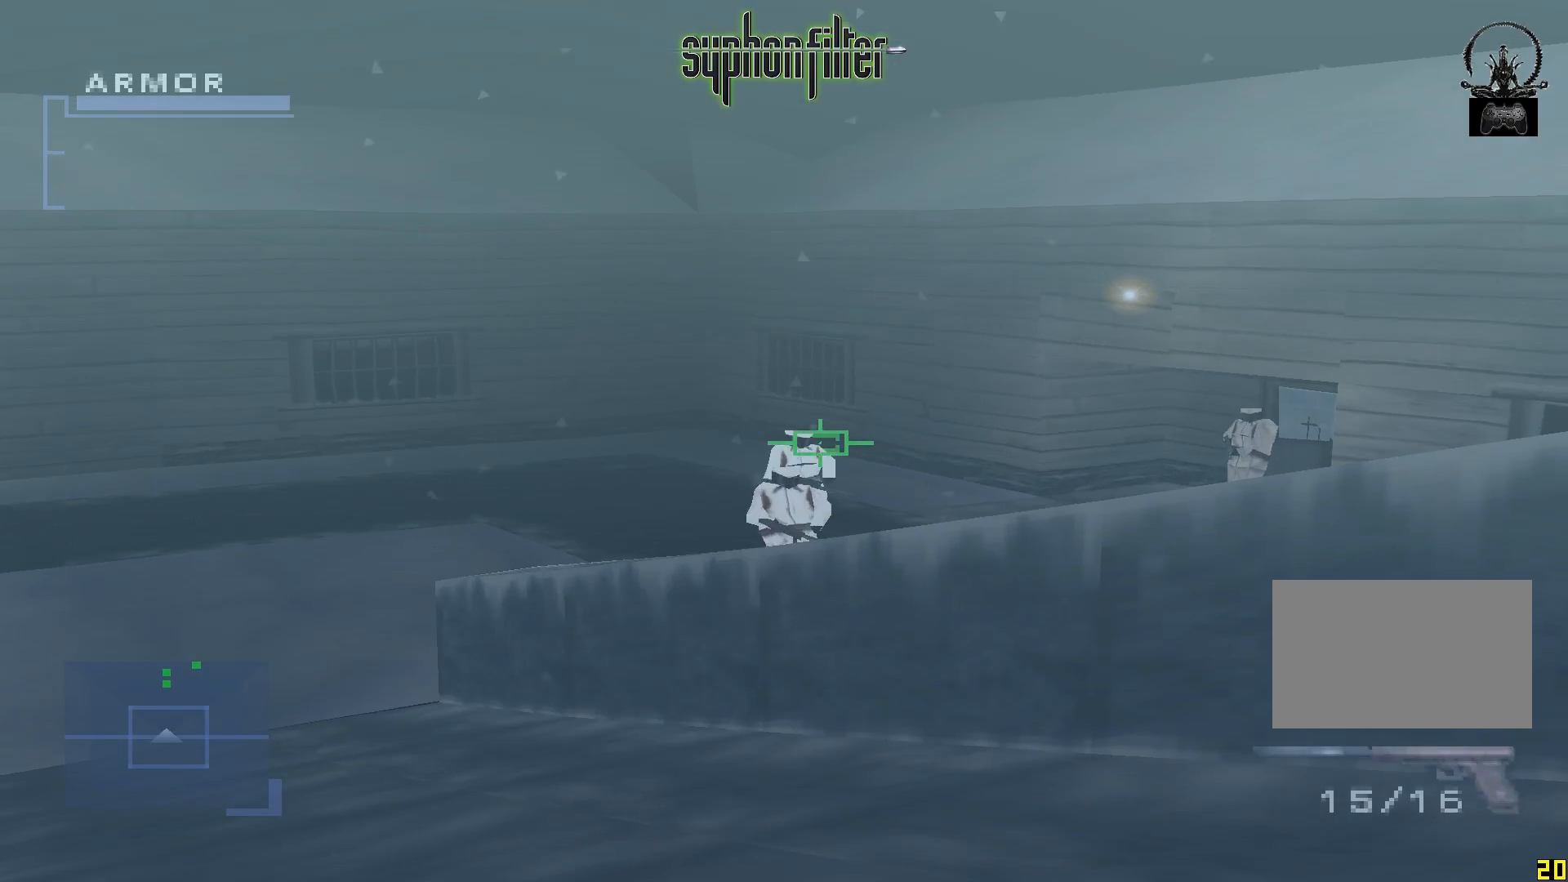
{"buttons": ["L1"], "left_stick": "center", "right_stick": "center", "button_events": [[133, "X", "down"], [200, "X", "up"]]}